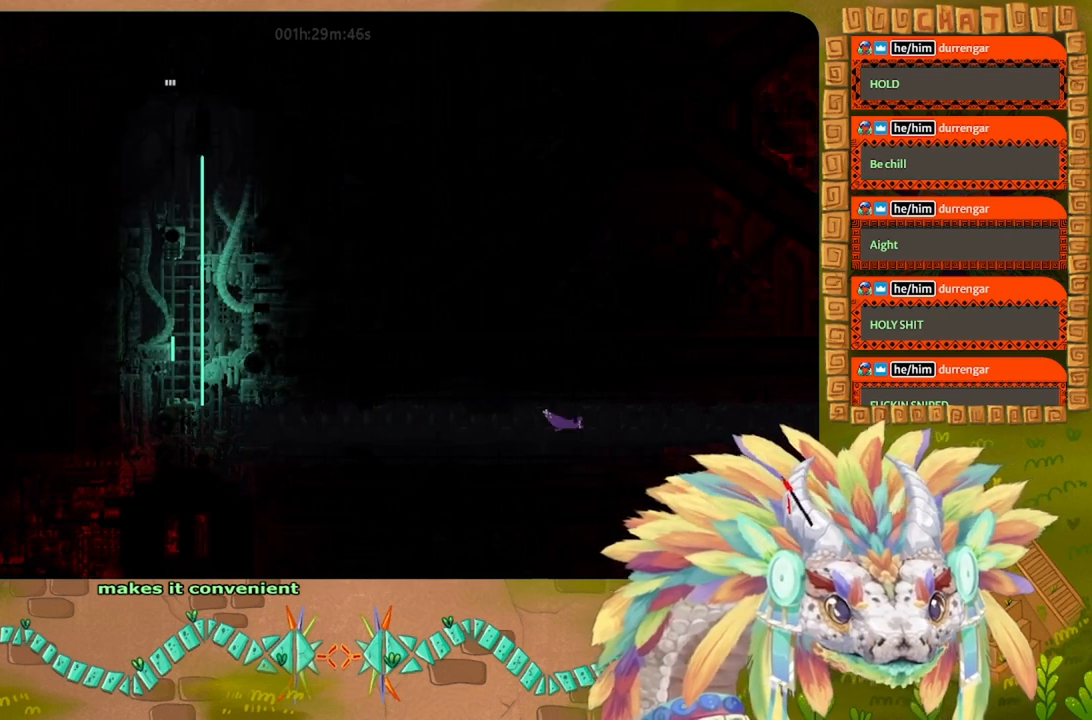
Gameplay with keyboard and mouse; each line is a JSON object with the keys held at the frame after it. "events" lists presses ("down") and releases ("up") of "down", "g", "j", "left", "r", "right", "t" and "up" between this image and that frame as [ms after this image, input, new state], when the widget could be followed in between. No other keys are recorded. Mouse buttons are not recorded. Not read: mouse_move.
{"keys": ["g", "right"], "events": [[33, "t", "up"], [67, "g", "down"], [133, "g", "up"], [133, "t", "down"], [200, "t", "up"], [233, "g", "down"], [300, "t", "down"], [367, "g", "up"], [433, "t", "up"], [467, "g", "down"]]}
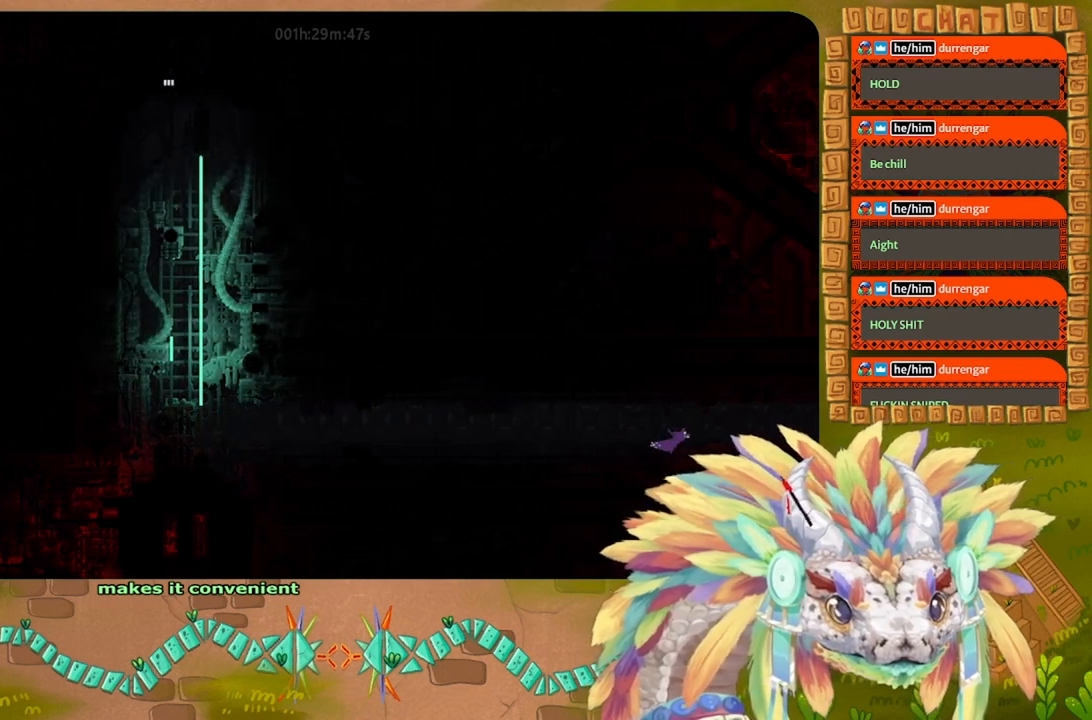
{"keys": ["g", "right", "t"], "events": [[67, "g", "up"], [67, "t", "down"], [133, "t", "up"], [200, "g", "down"], [267, "g", "up"], [267, "t", "down"], [400, "g", "down"], [400, "t", "up"], [500, "t", "down"]]}
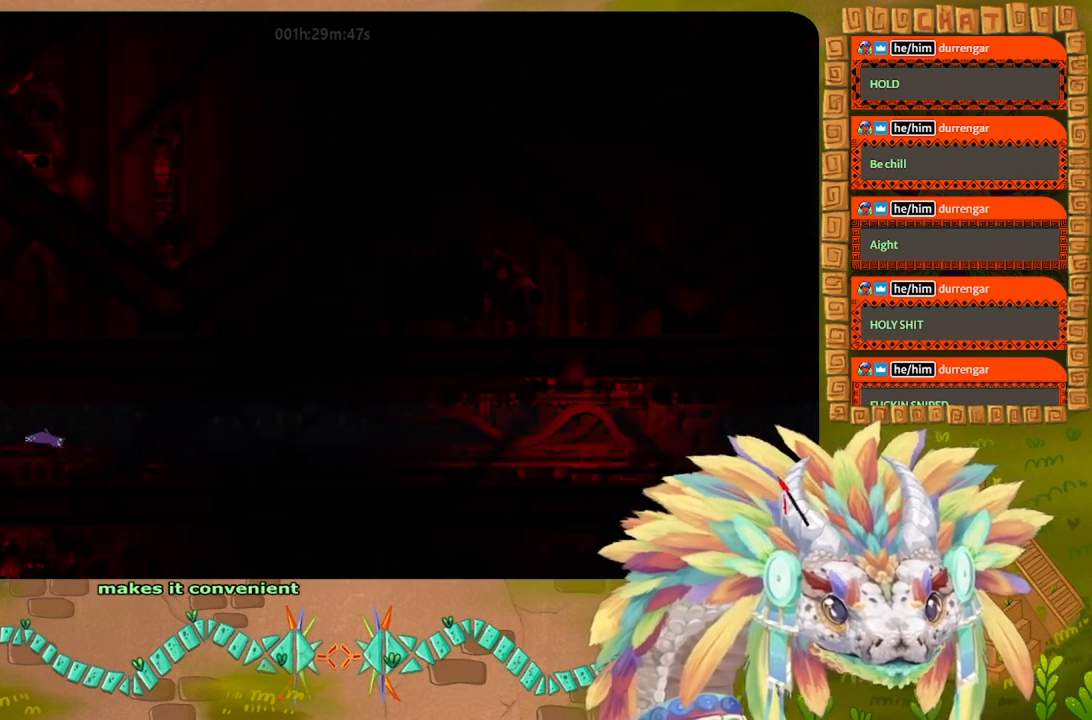
{"keys": ["t"], "events": [[33, "g", "up"], [100, "t", "up"], [133, "g", "down"], [233, "t", "down"], [267, "g", "up"], [367, "g", "down"], [367, "t", "up"], [433, "right", "up"], [500, "g", "up"], [500, "t", "down"]]}
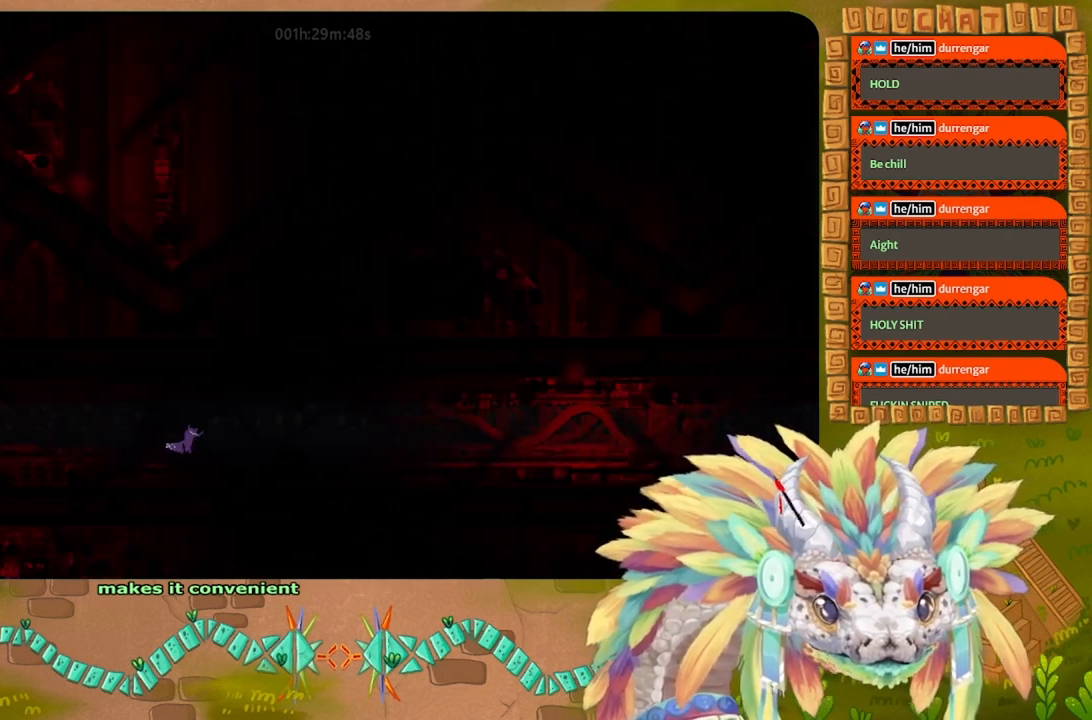
{"keys": ["g"], "events": [[100, "g", "down"], [100, "t", "up"], [200, "g", "up"], [200, "t", "down"], [300, "g", "down"], [300, "t", "up"], [400, "t", "down"], [433, "g", "up"], [500, "g", "down"], [500, "t", "up"]]}
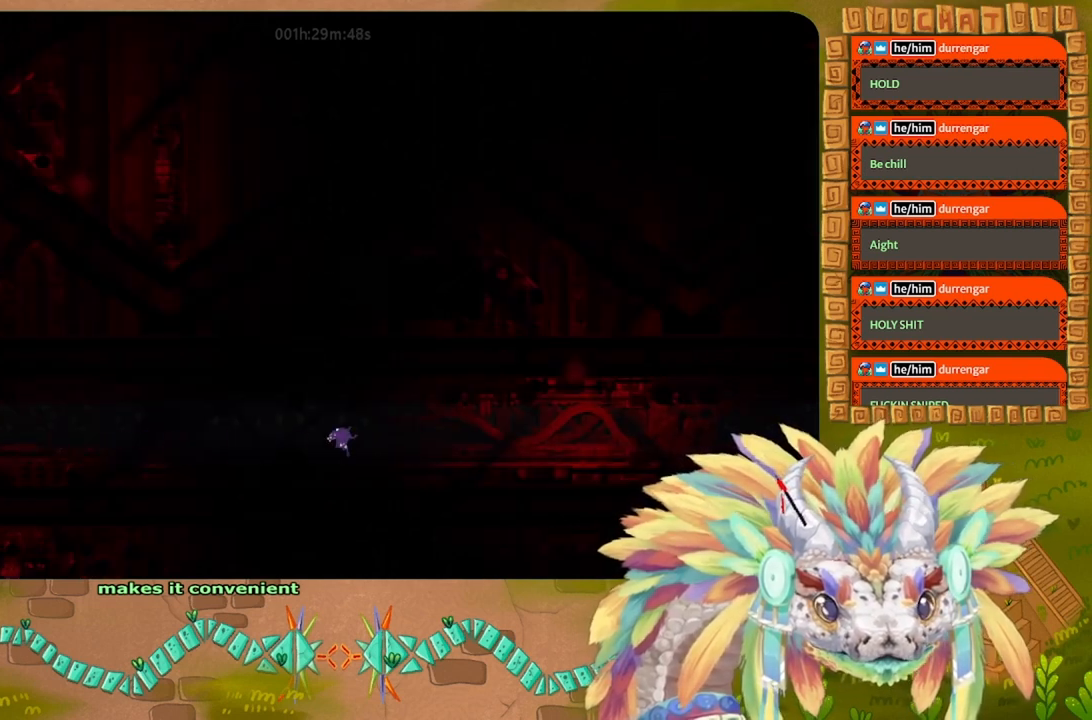
{"keys": ["g", "right"], "events": [[67, "right", "down"], [133, "t", "down"], [167, "g", "up"], [267, "g", "down"], [267, "t", "up"], [400, "g", "up"], [400, "t", "down"], [500, "g", "down"], [500, "t", "up"]]}
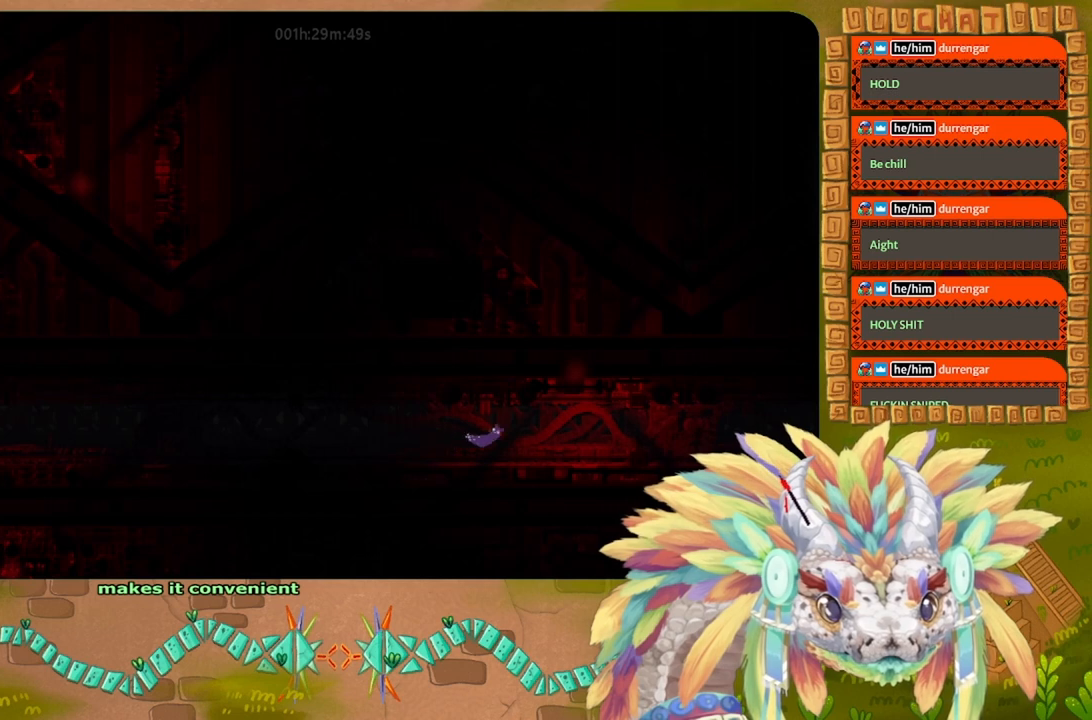
{"keys": ["g", "right"], "events": [[133, "g", "up"], [133, "t", "down"], [200, "t", "up"], [233, "g", "down"], [367, "g", "up"], [367, "t", "down"], [467, "t", "up"], [500, "g", "down"]]}
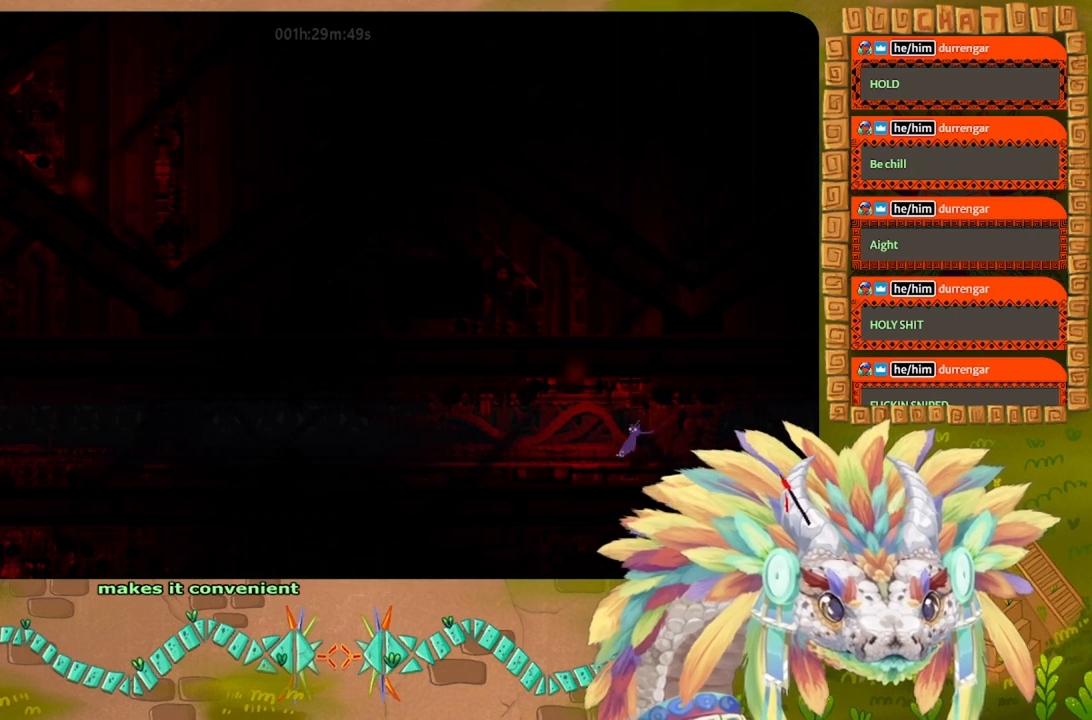
{"keys": ["g", "right"], "events": [[100, "t", "down"], [133, "g", "up"], [200, "t", "up"], [267, "g", "down"], [333, "t", "down"], [367, "g", "up"], [433, "t", "up"], [467, "g", "down"]]}
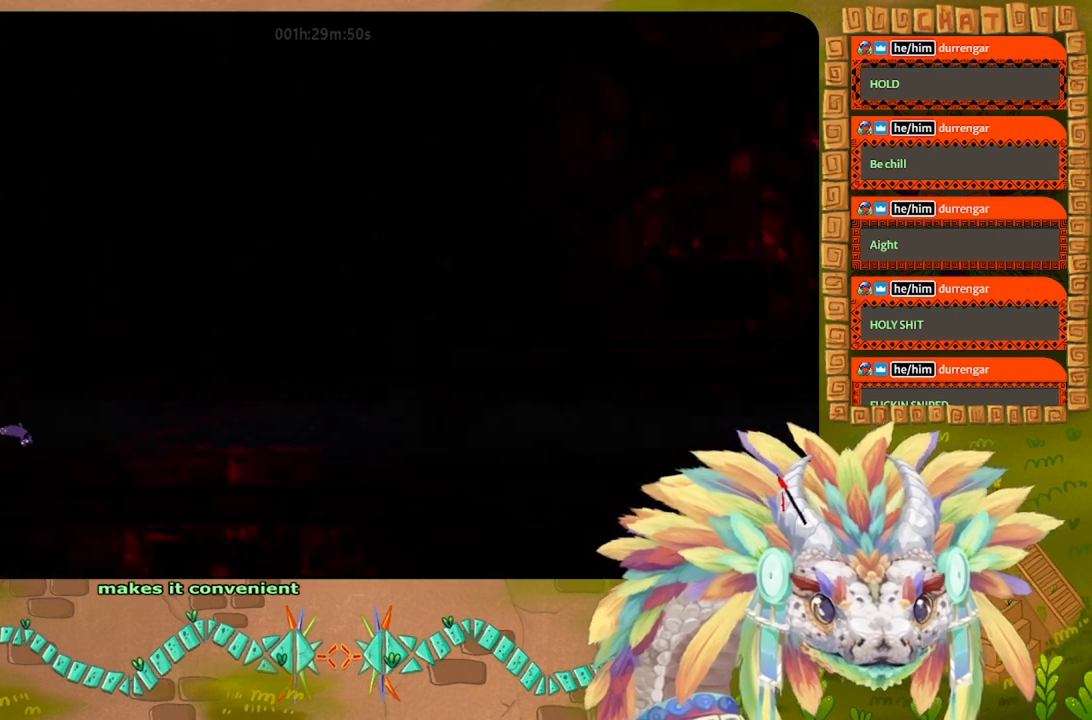
{"keys": ["right", "t"], "events": [[33, "t", "down"], [67, "g", "up"], [133, "t", "up"], [167, "g", "down"], [267, "t", "down"], [300, "g", "up"], [367, "g", "down"], [367, "t", "up"], [467, "t", "down"], [500, "g", "up"]]}
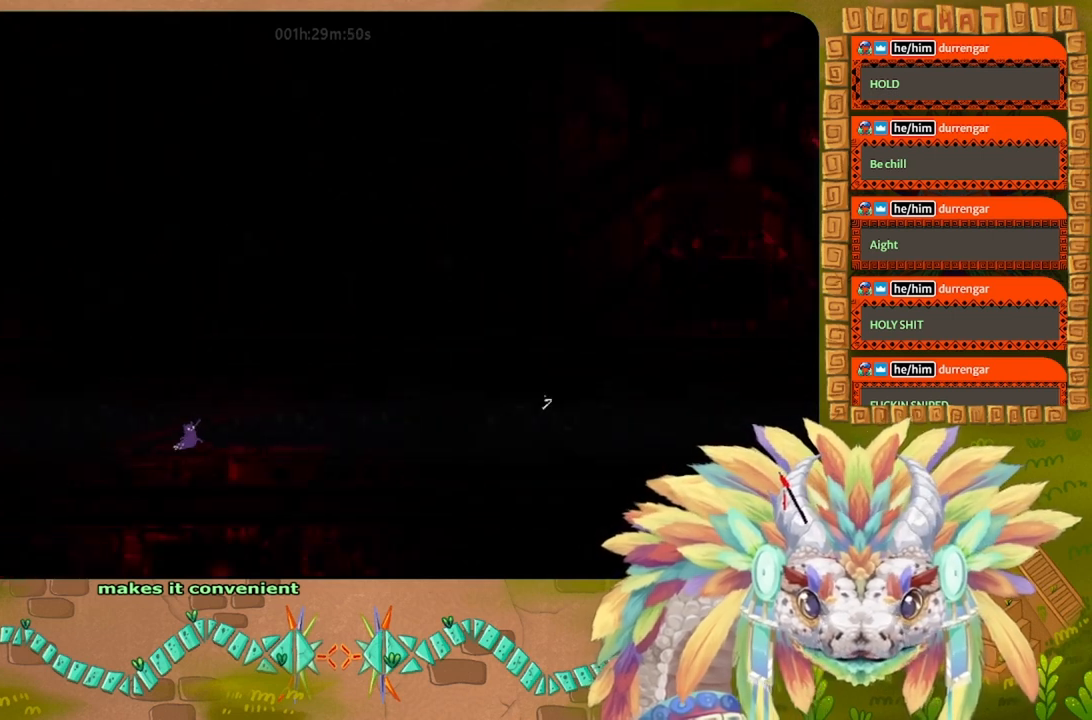
{"keys": ["right"], "events": [[67, "t", "up"], [100, "g", "down"], [200, "t", "down"], [233, "g", "up"], [300, "t", "up"], [333, "g", "down"], [400, "t", "down"], [433, "g", "up"], [500, "t", "up"]]}
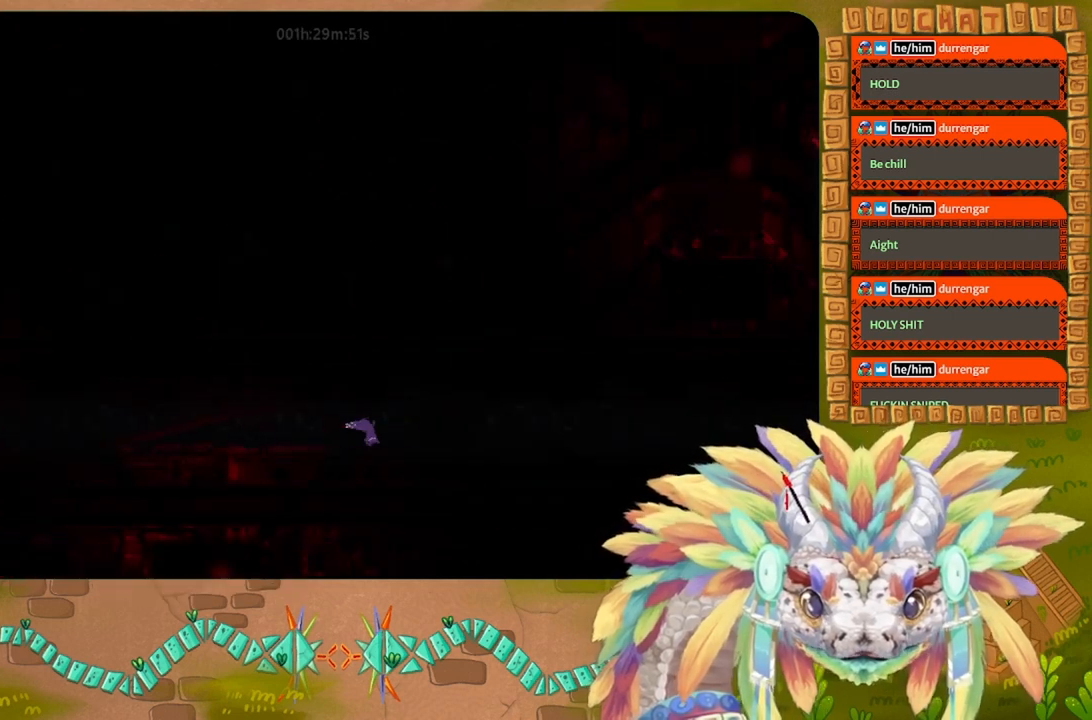
{"keys": ["g", "right"], "events": [[33, "g", "down"], [100, "t", "down"], [133, "g", "up"], [200, "t", "up"], [233, "g", "down"], [333, "t", "down"], [367, "g", "up"], [433, "g", "down"], [433, "t", "up"]]}
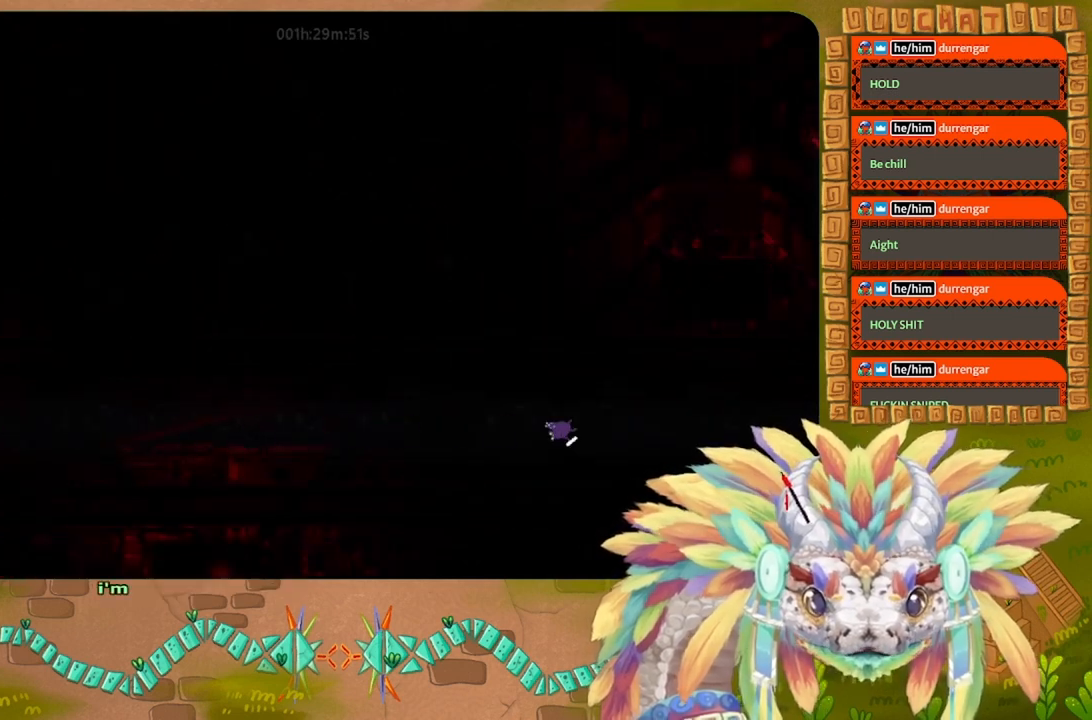
{"keys": ["g", "right", "t"], "events": [[67, "t", "down"], [100, "g", "up"], [167, "t", "up"], [200, "g", "down"], [267, "t", "down"], [333, "g", "up"], [367, "t", "up"], [400, "g", "down"], [467, "t", "down"]]}
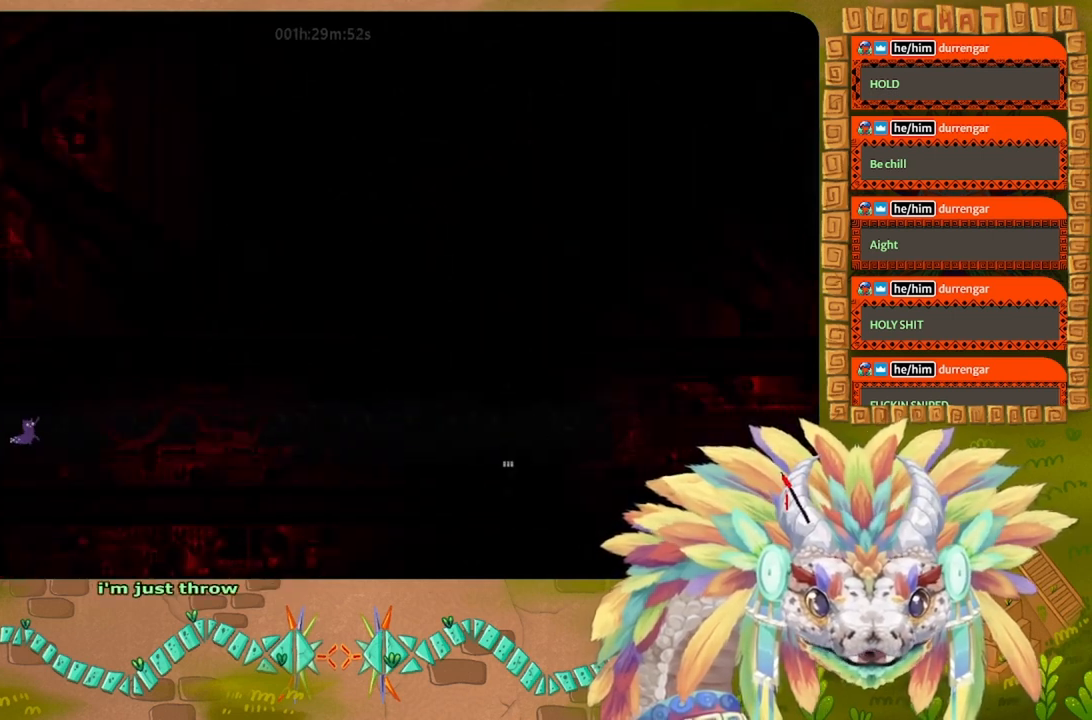
{"keys": ["left"], "events": [[33, "g", "up"], [67, "t", "up"], [133, "g", "down"], [200, "t", "down"], [233, "g", "up"], [300, "t", "up"], [333, "g", "down"], [367, "left", "down"], [367, "right", "up"], [433, "g", "up"]]}
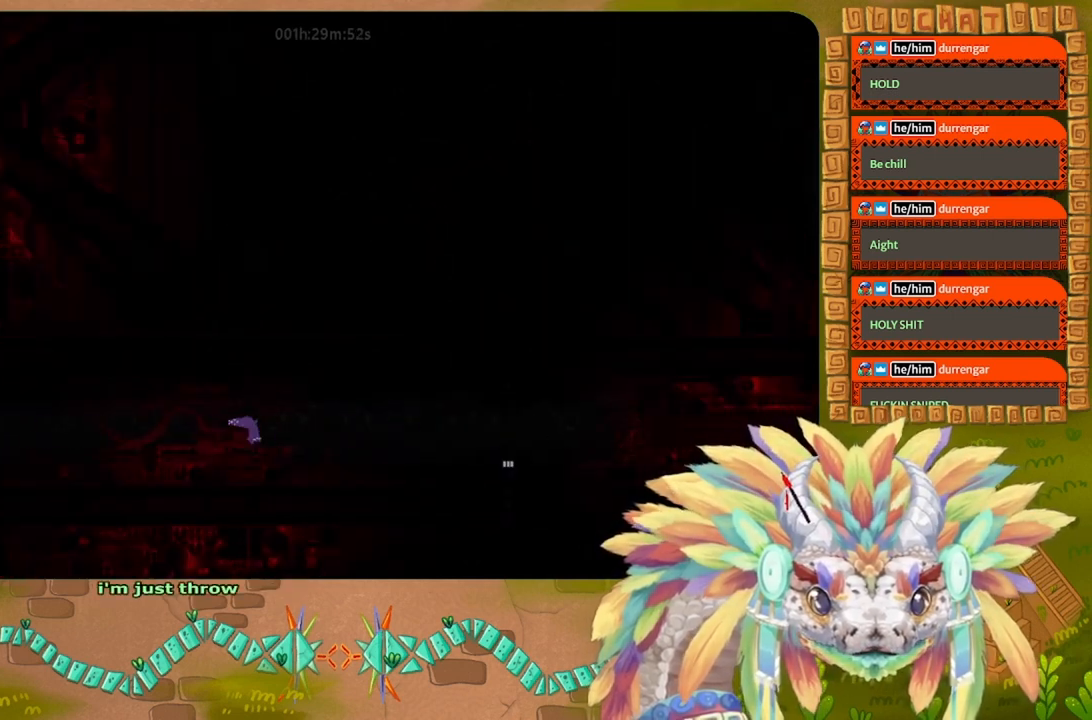
{"keys": ["g", "left"], "events": [[300, "g", "down"], [400, "g", "up"], [400, "t", "down"], [500, "g", "down"], [500, "t", "up"]]}
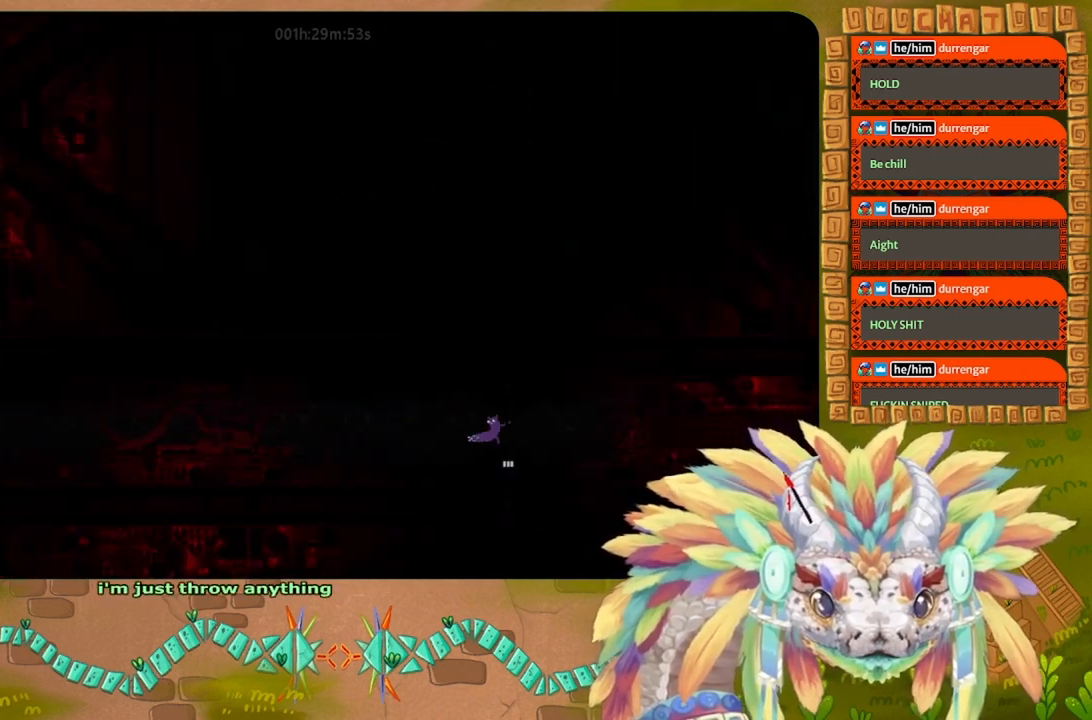
{"keys": ["left"], "events": [[100, "t", "down"], [133, "g", "up"], [200, "t", "up"]]}
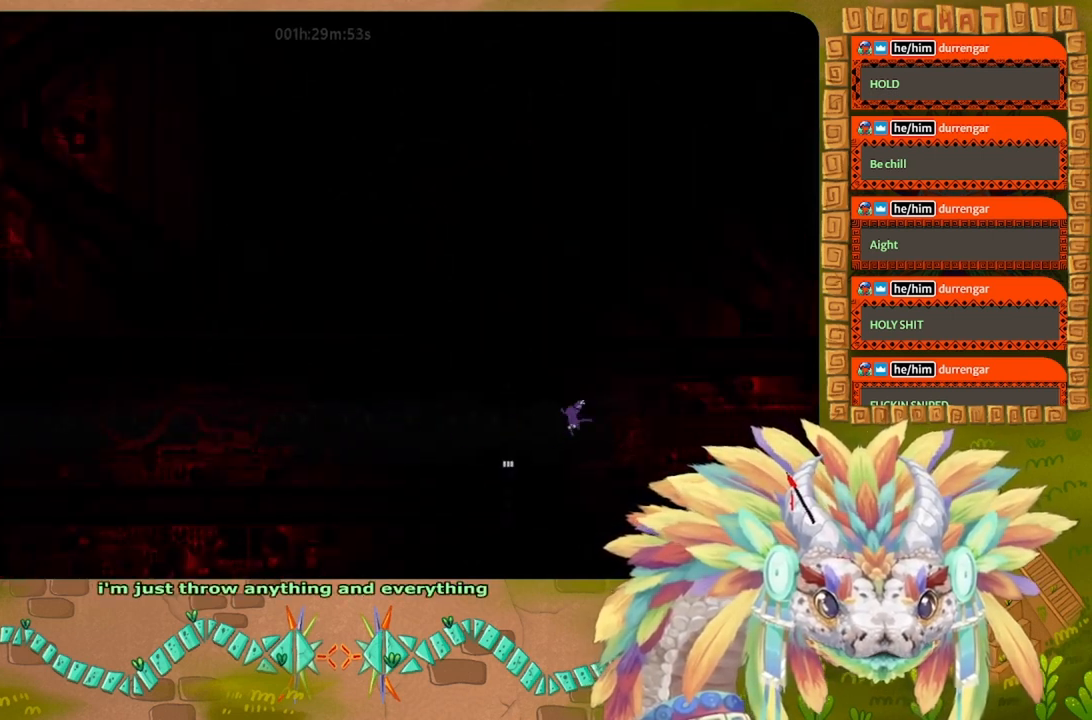
{"keys": ["left", "t"], "events": [[367, "g", "down"], [500, "g", "up"], [500, "t", "down"]]}
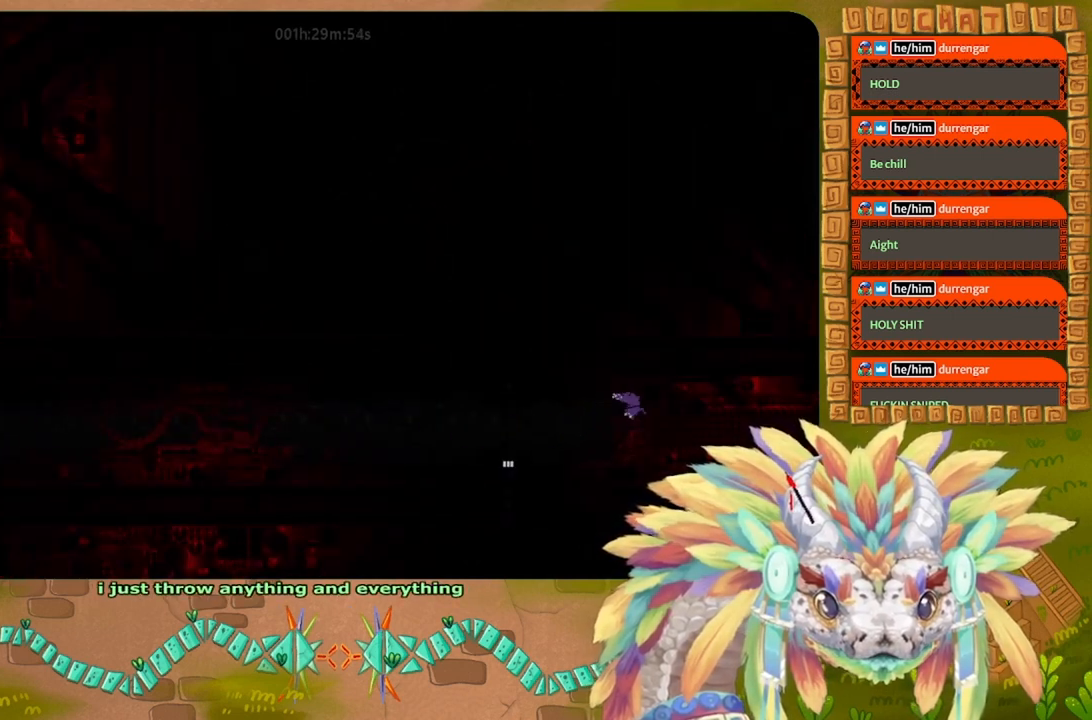
{"keys": ["left", "t"], "events": [[100, "g", "down"], [100, "t", "up"], [200, "t", "down"], [233, "g", "up"], [333, "g", "down"], [333, "t", "up"], [433, "t", "down"], [467, "g", "up"]]}
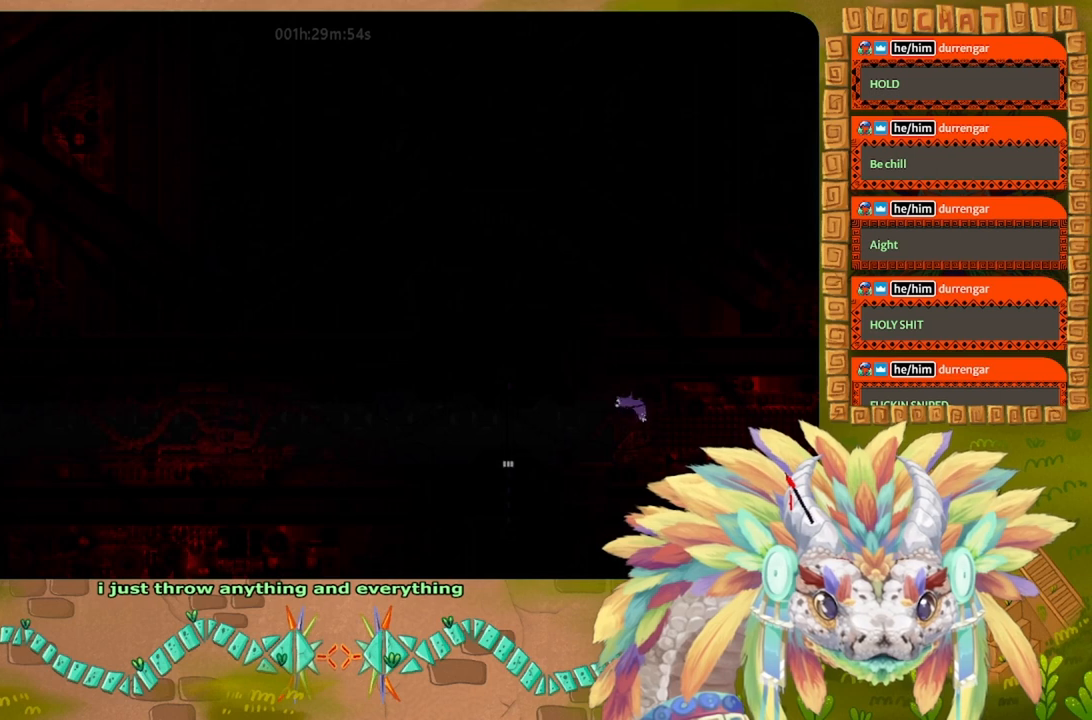
{"keys": ["left"], "events": [[67, "t", "up"], [100, "g", "down"], [200, "t", "down"], [233, "g", "up"], [300, "t", "up"]]}
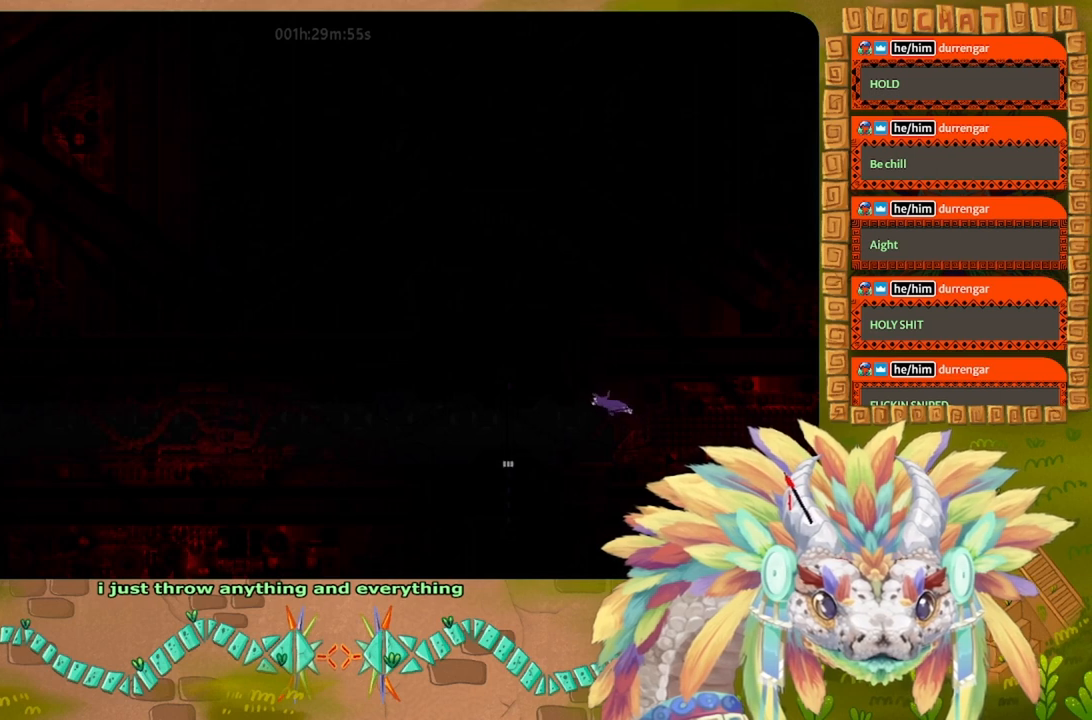
{"keys": ["down", "left"], "events": [[300, "down", "down"]]}
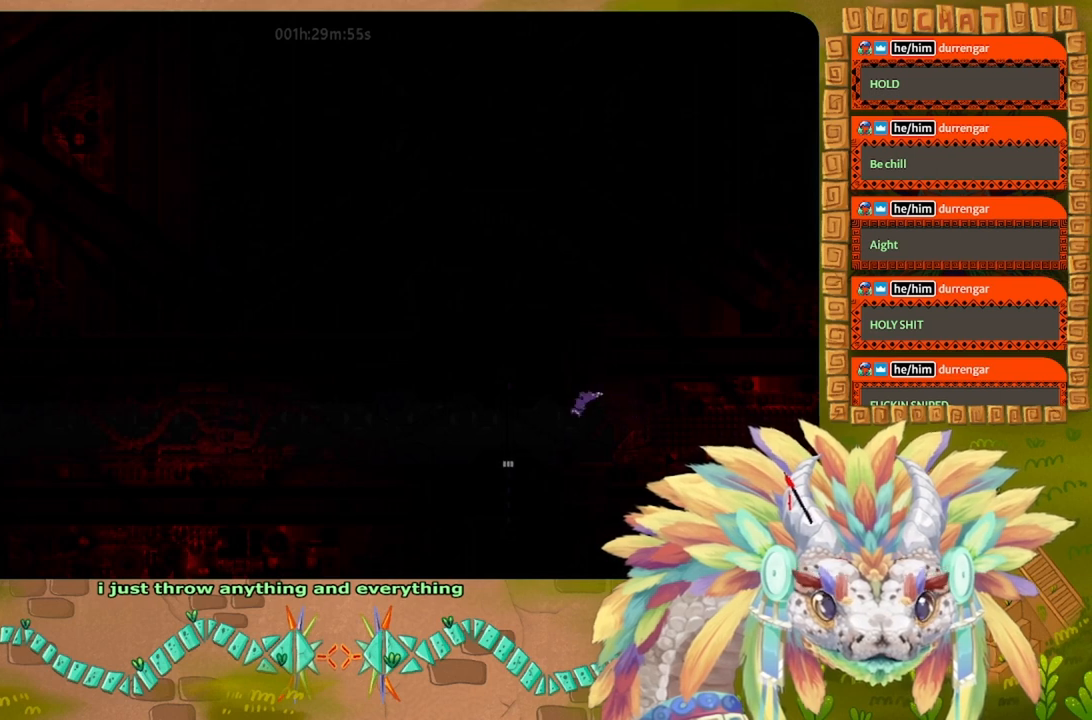
{"keys": ["left"], "events": [[400, "down", "up"]]}
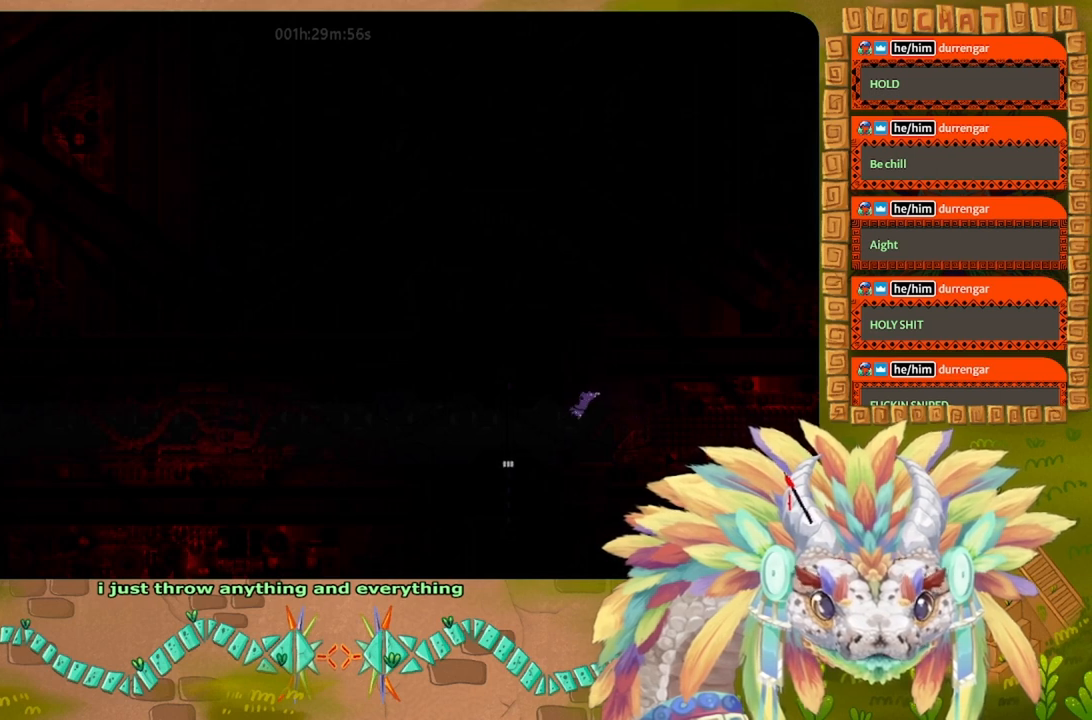
{"keys": ["left"], "events": [[100, "down", "down"], [500, "down", "up"]]}
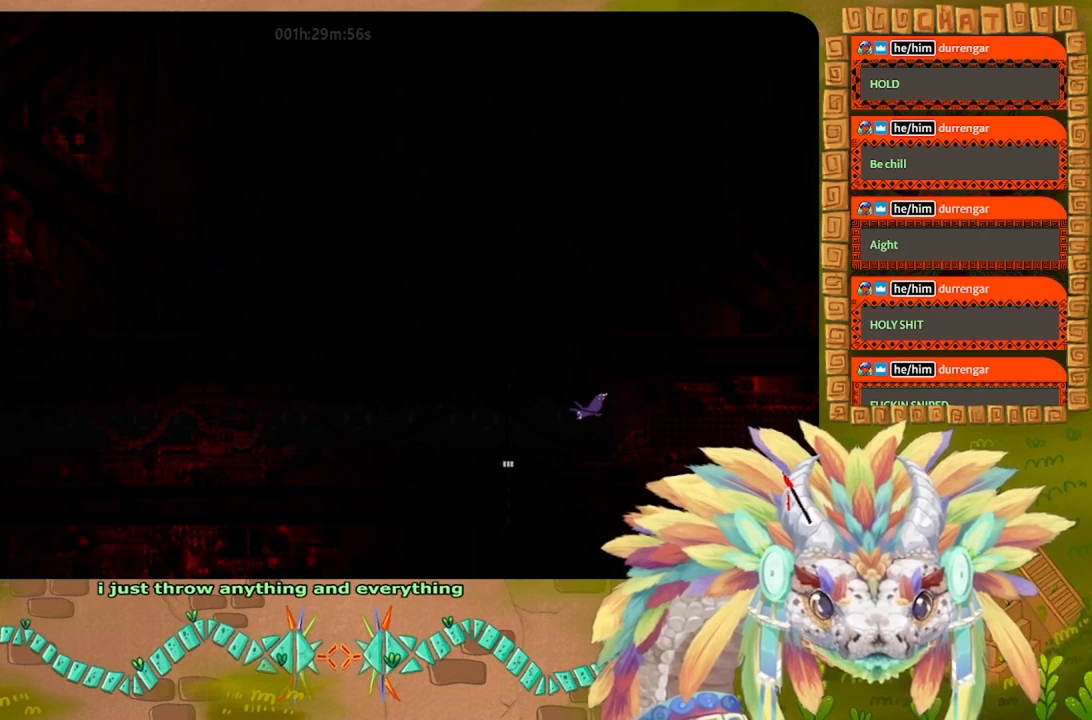
{"keys": ["left"], "events": [[133, "j", "down"], [300, "j", "up"]]}
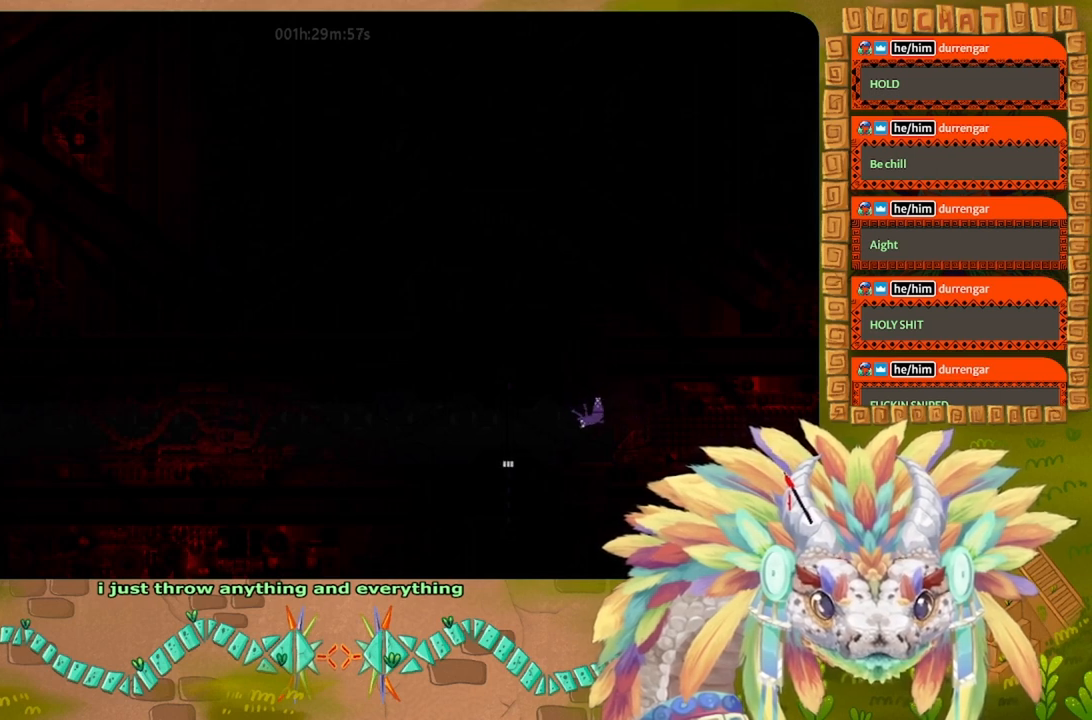
{"keys": ["left"], "events": []}
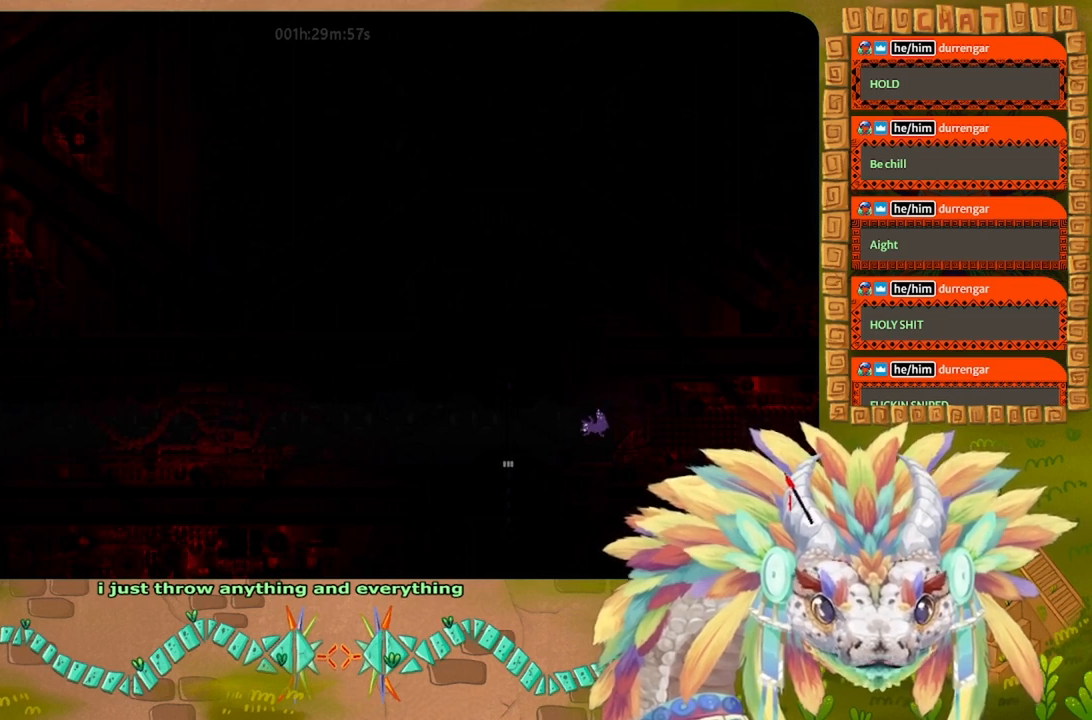
{"keys": ["j", "left"], "events": [[433, "j", "down"]]}
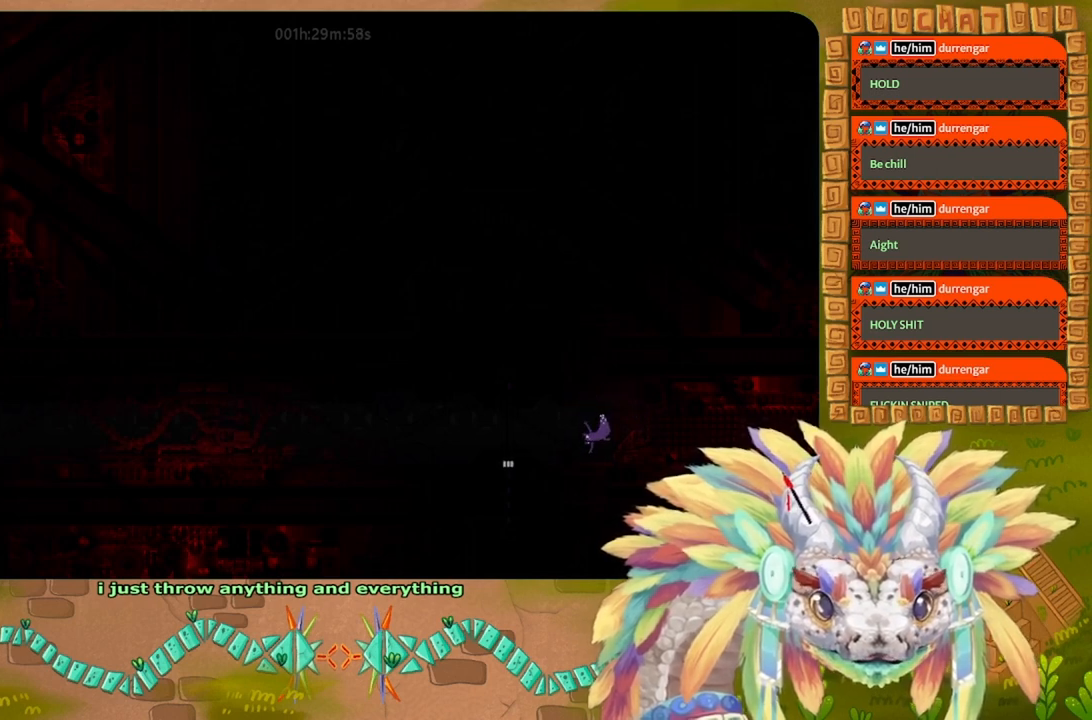
{"keys": ["left"], "events": [[67, "j", "up"]]}
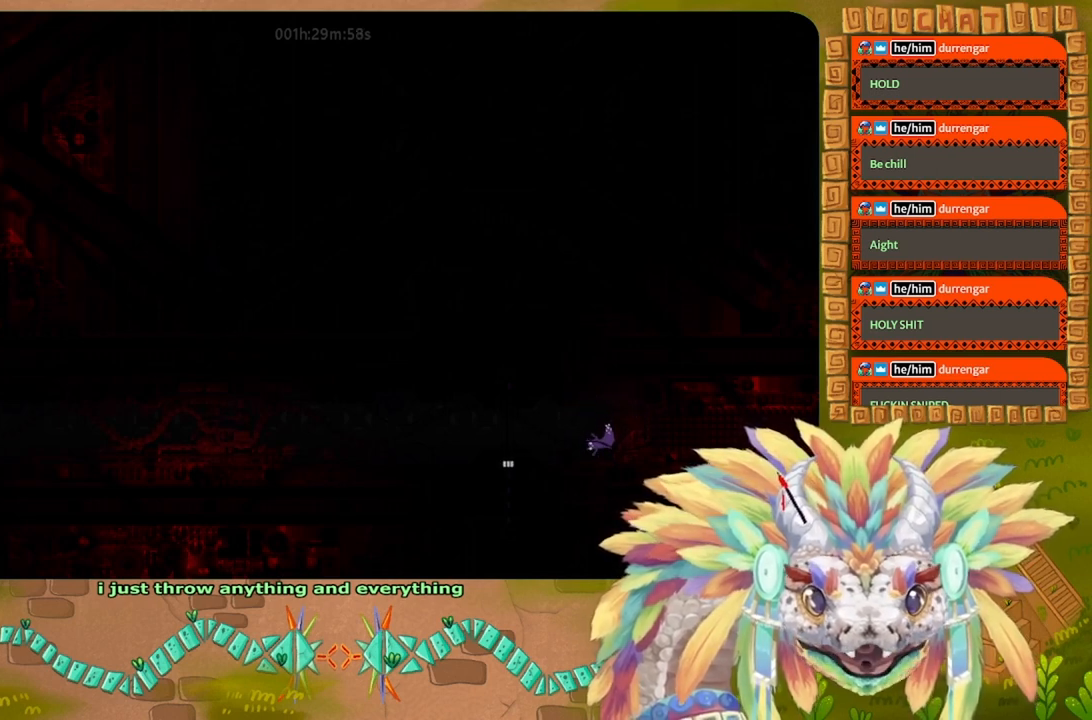
{"keys": ["j", "left"], "events": [[467, "j", "down"]]}